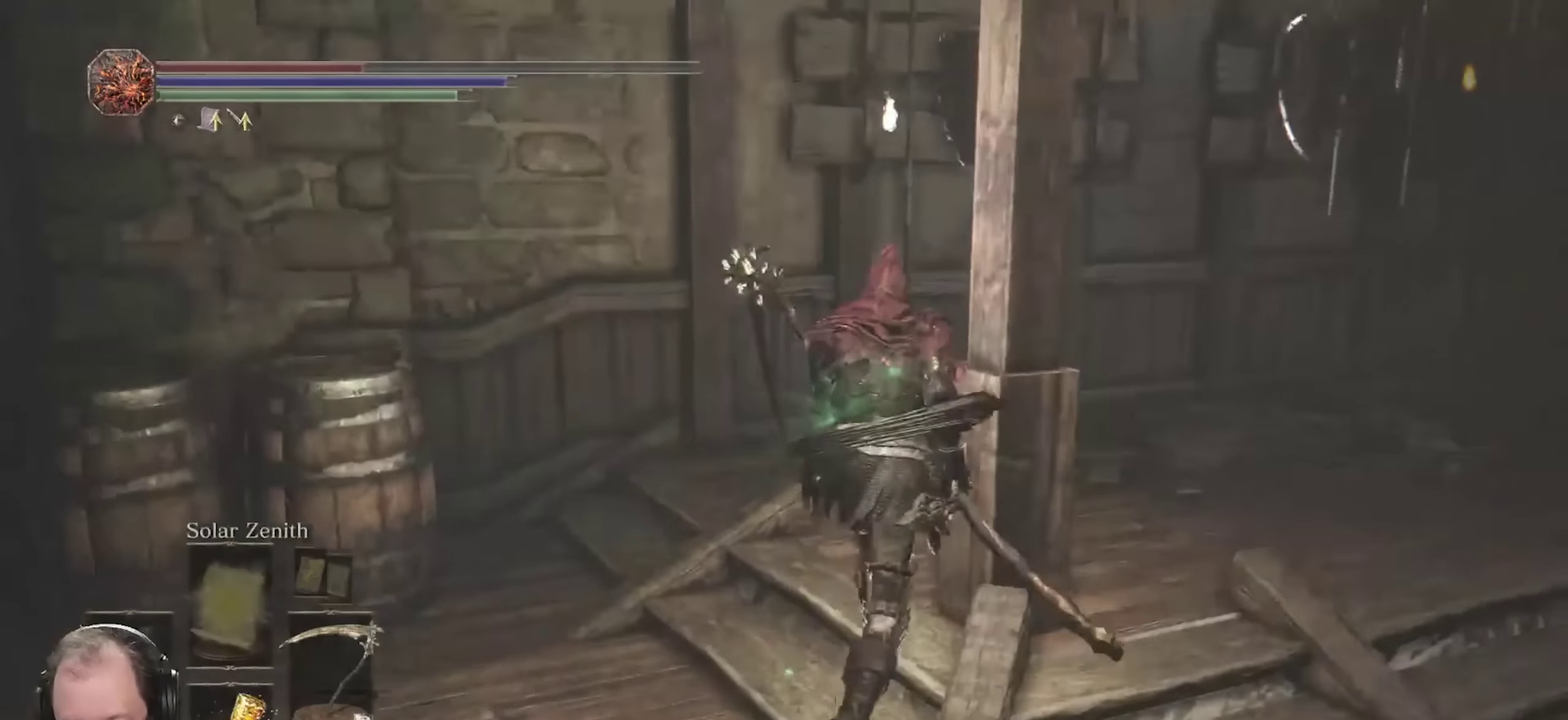
Gameplay with a controller (Xbox layout); each line is a JSON object with the inputs held at the frame after it (dt_ms = milliseconds from this image to that frame). "events" lists button and stick changes between this image and that frame as [ms after this image, input, new state], when the widget could be followed in between.
{"dt_ms": 400, "buttons": ["B"], "left_stick": "up-right", "right_stick": "right", "events": [[50, "left_stick", "up-right"], [83, "right_stick", "right"], [233, "left_stick", "right"], [383, "left_stick", "up-right"]]}
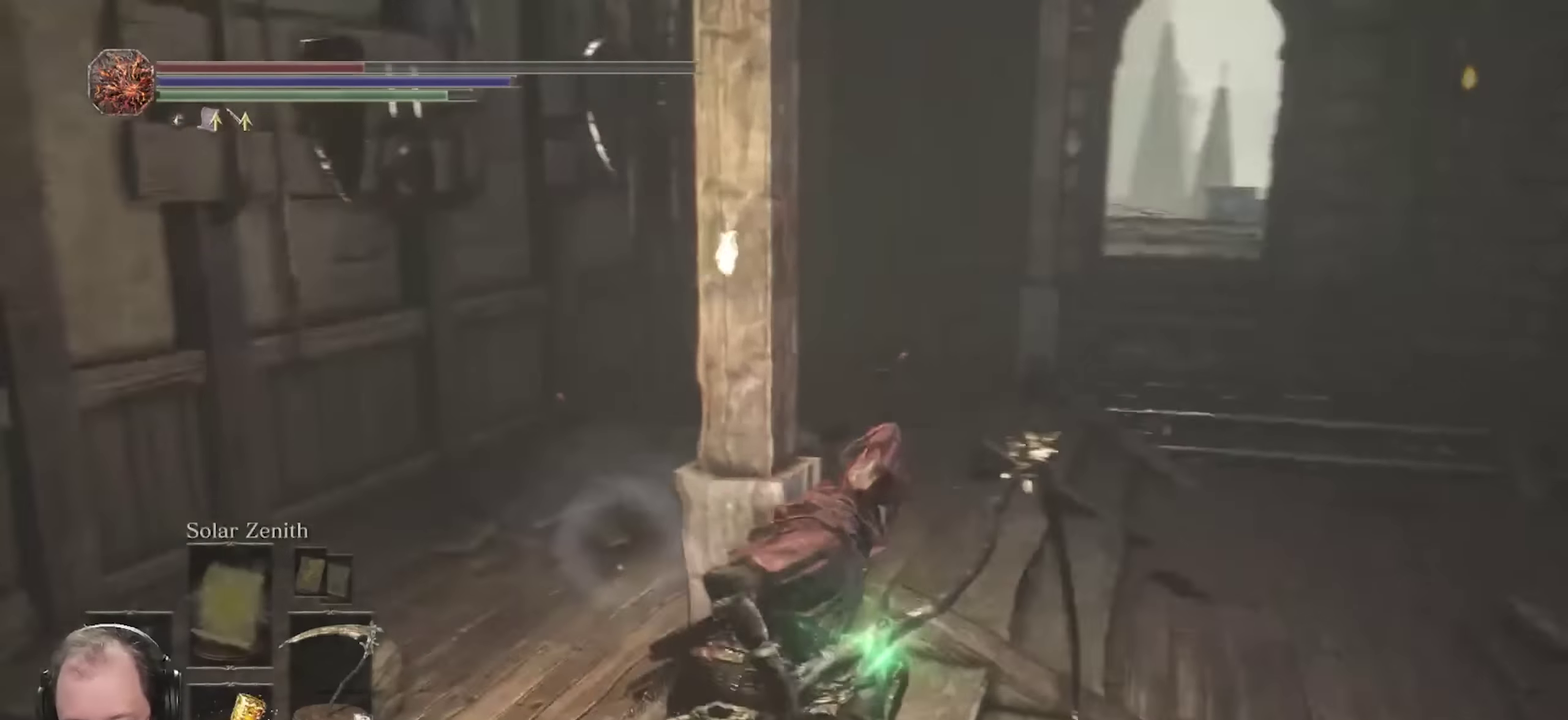
{"dt_ms": 700, "buttons": ["A", "B"], "left_stick": "right", "right_stick": "right", "events": [[200, "right_stick", "center"], [267, "left_stick", "up"], [267, "right_stick", "right"], [467, "left_stick", "up-right"], [550, "left_stick", "right"], [583, "A", "down"]]}
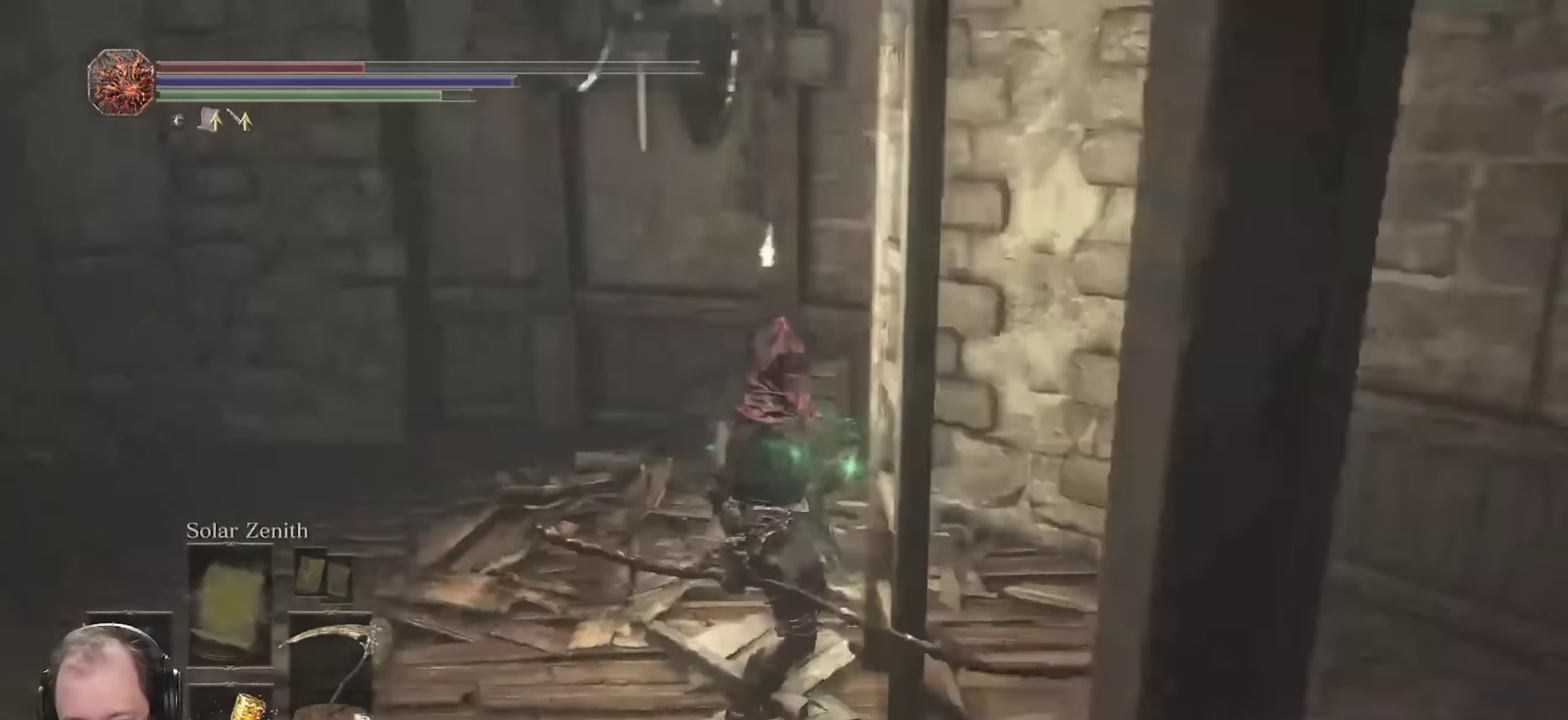
{"dt_ms": 400, "buttons": ["B"], "left_stick": "up", "right_stick": "right", "events": [[33, "A", "up"], [133, "left_stick", "up-right"], [317, "left_stick", "up"]]}
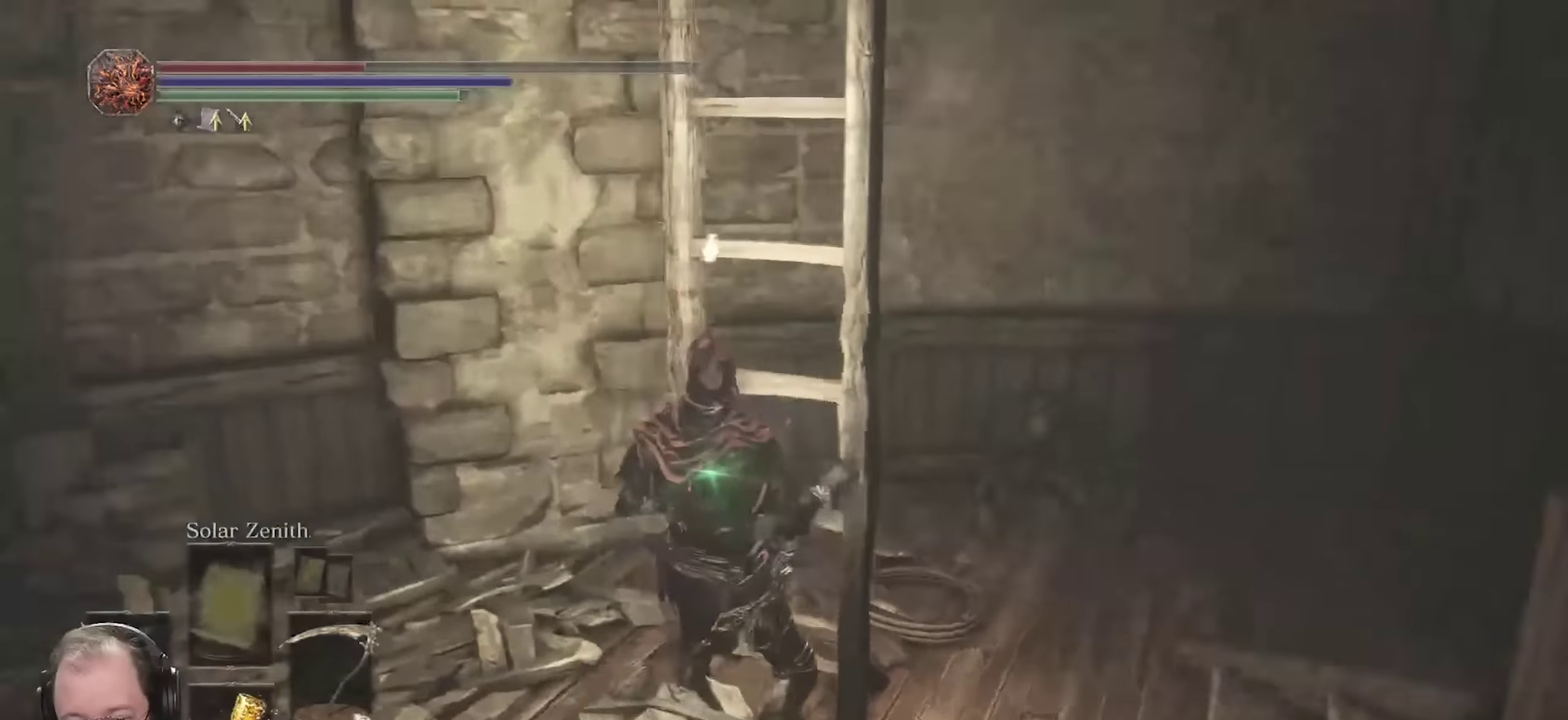
{"dt_ms": 300, "buttons": ["B"], "left_stick": "up", "right_stick": "right", "events": [[83, "right_stick", "center"], [200, "right_stick", "right"]]}
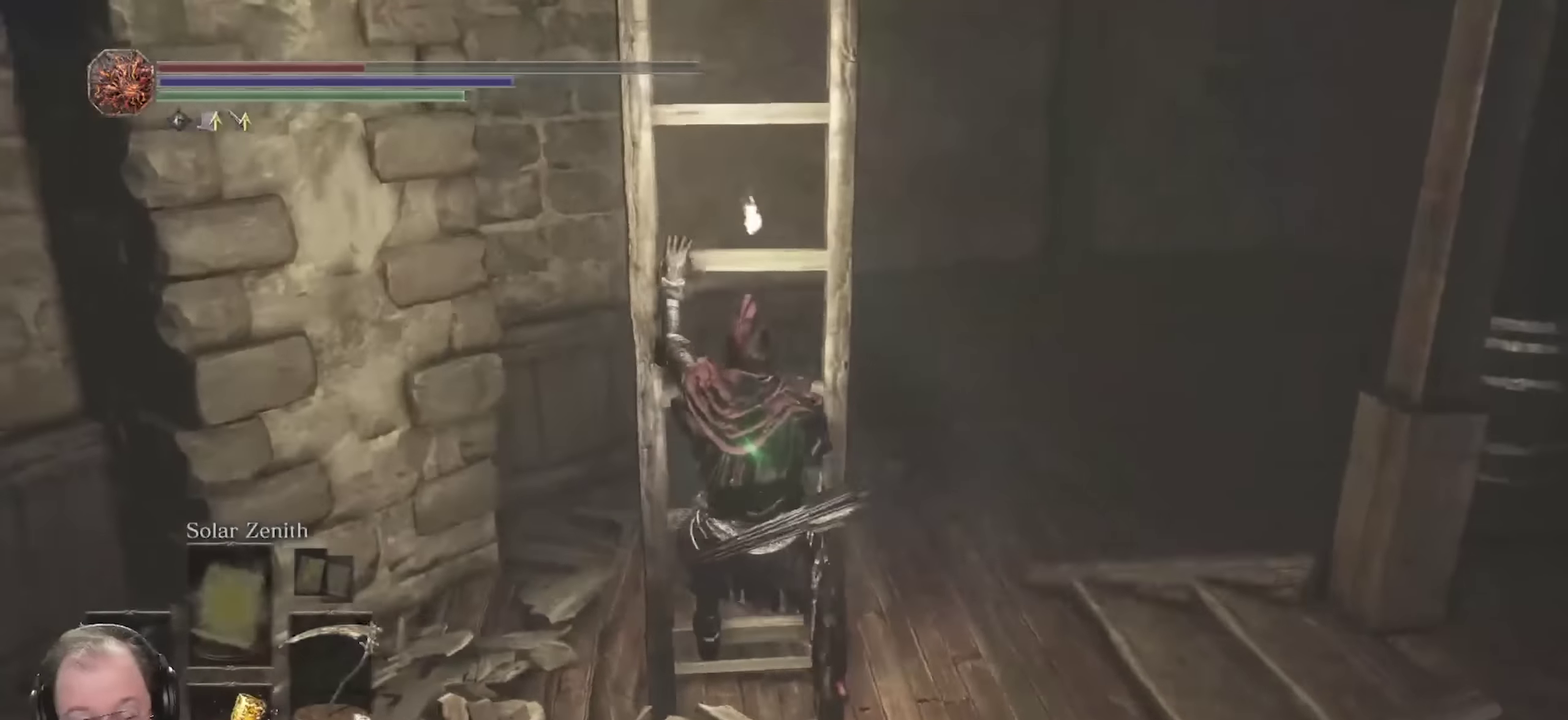
{"dt_ms": 700, "buttons": ["B"], "left_stick": "up", "right_stick": "left", "events": [[33, "right_stick", "center"], [300, "right_stick", "down-left"], [467, "right_stick", "left"]]}
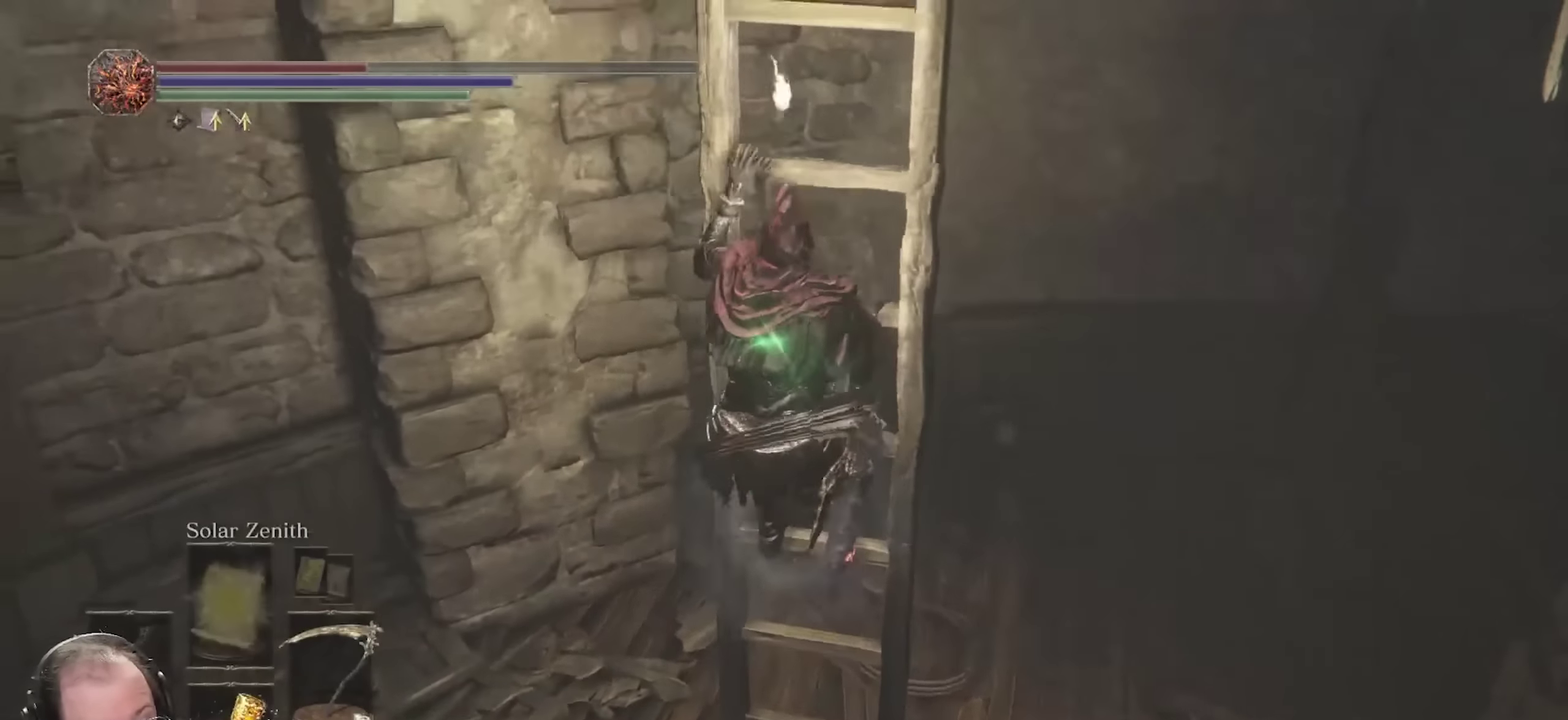
{"dt_ms": 400, "buttons": ["B"], "left_stick": "up", "right_stick": "right", "events": [[33, "right_stick", "up-left"], [117, "right_stick", "center"], [317, "right_stick", "right"]]}
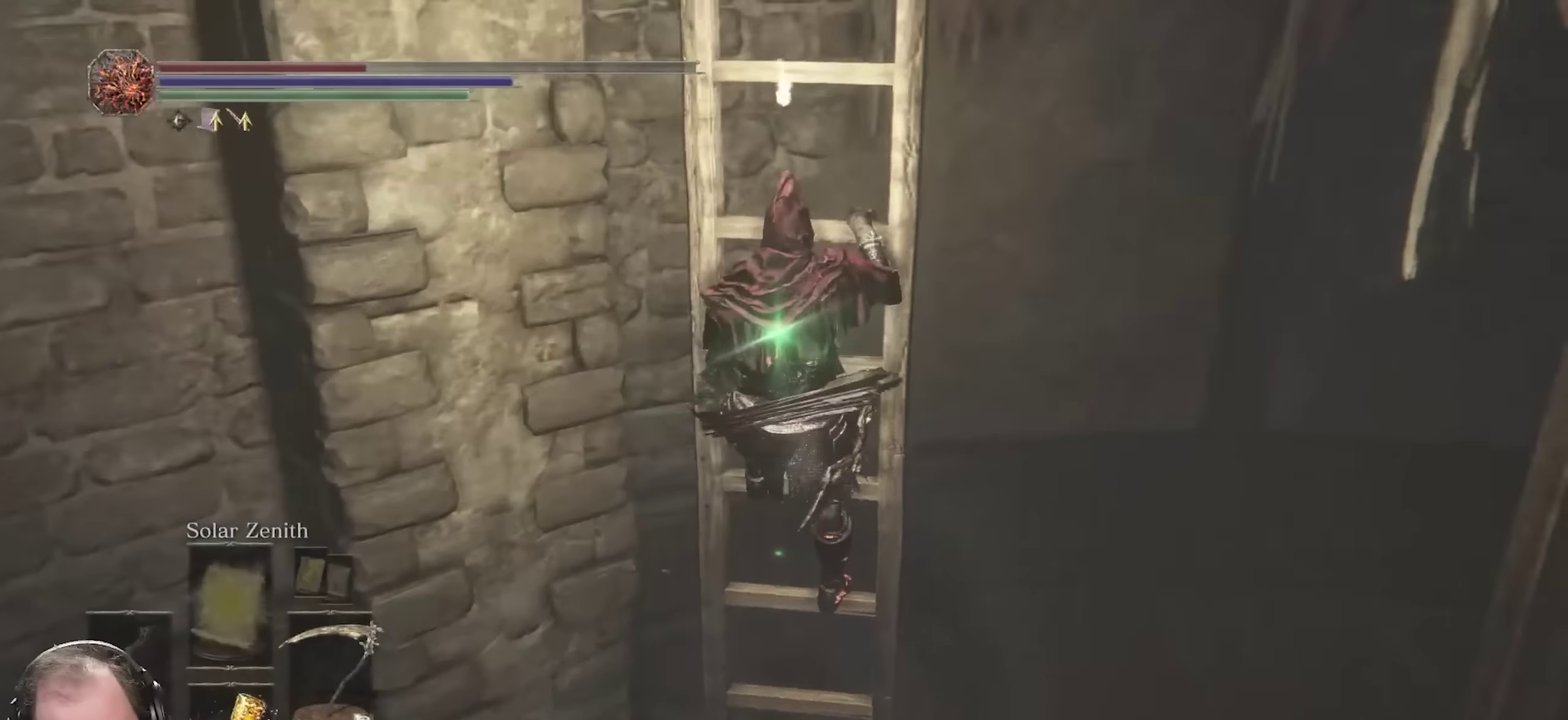
{"dt_ms": 600, "buttons": ["B"], "left_stick": "up", "right_stick": "center", "events": [[67, "right_stick", "center"]]}
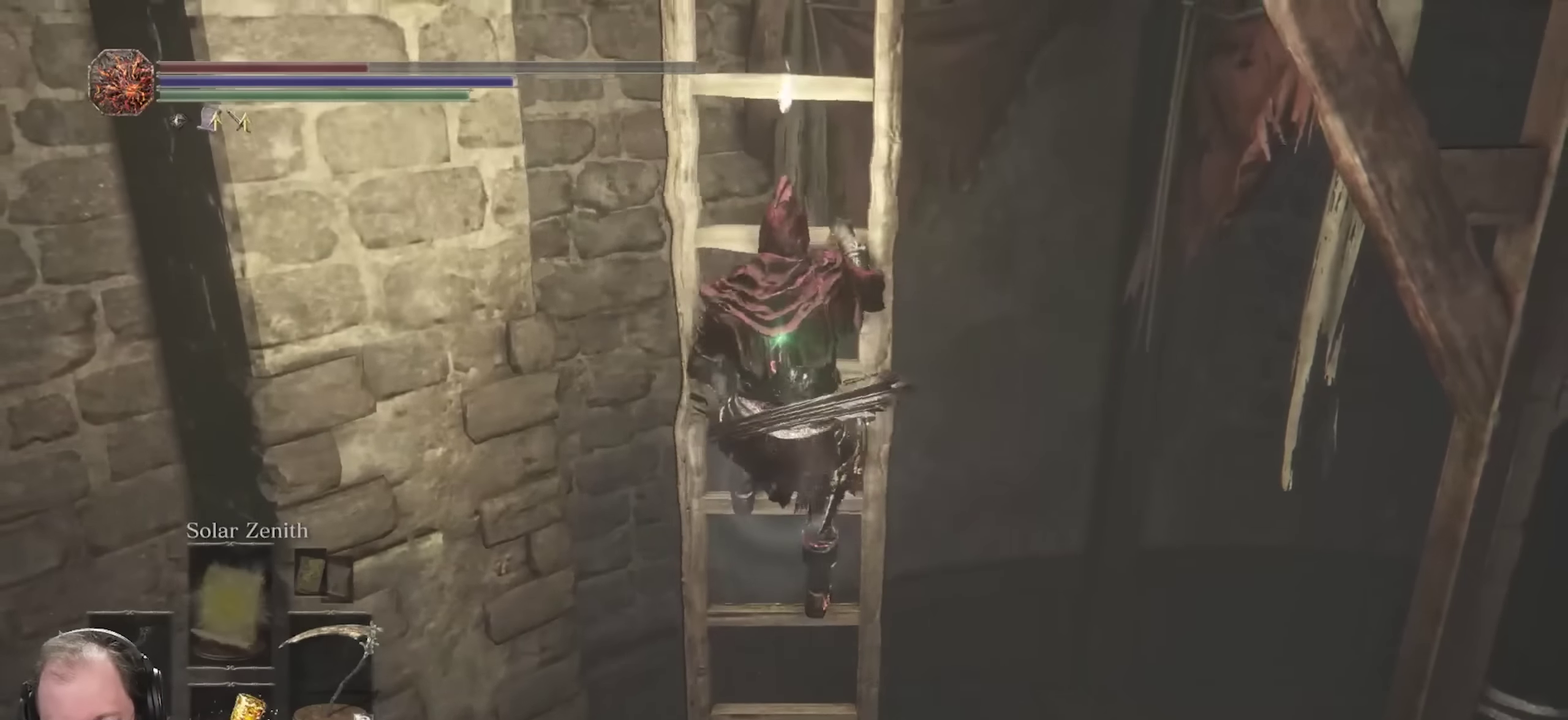
{"dt_ms": 500, "buttons": ["B"], "left_stick": "up", "right_stick": "center", "events": [[317, "right_stick", "right"], [467, "right_stick", "center"]]}
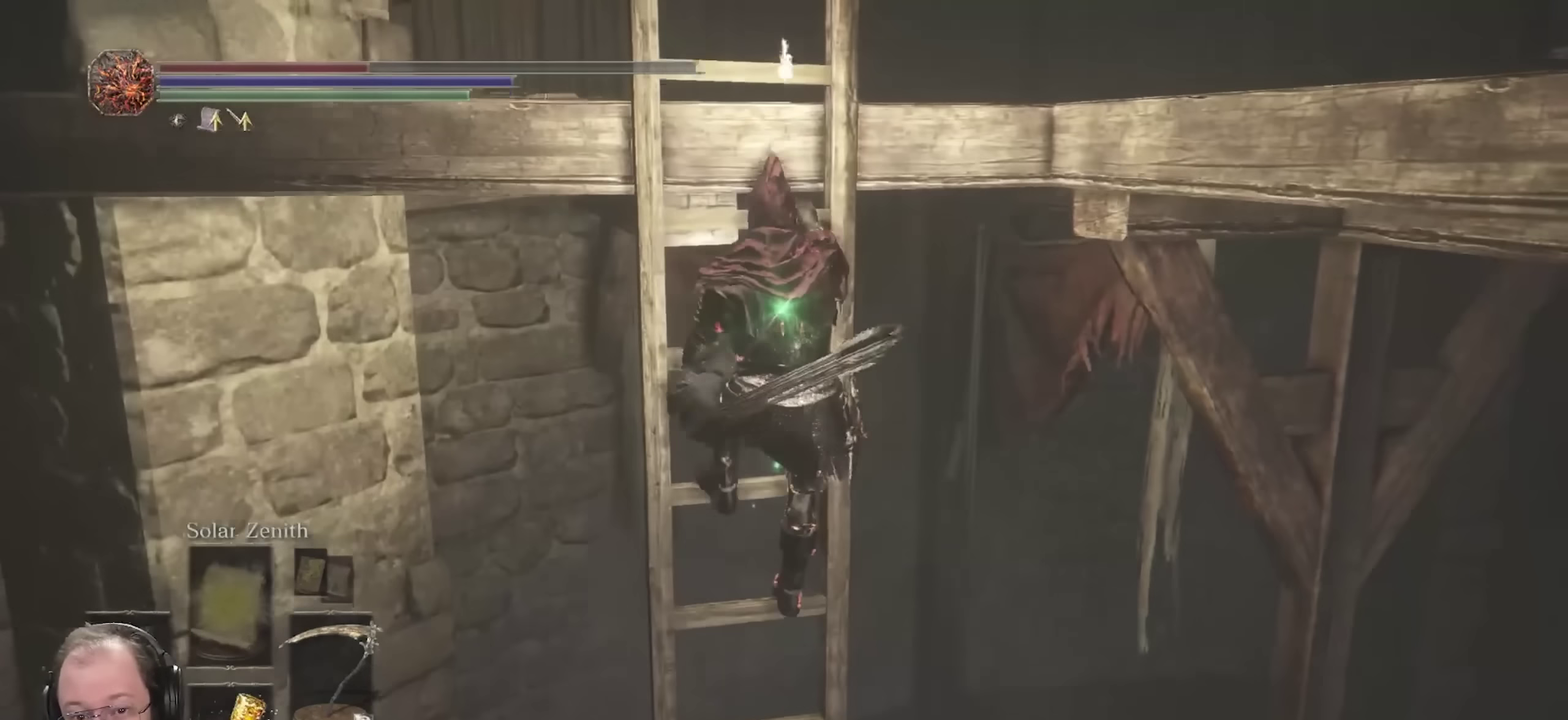
{"dt_ms": 500, "buttons": ["B"], "left_stick": "up", "right_stick": "center", "events": [[117, "right_stick", "right"], [217, "right_stick", "center"]]}
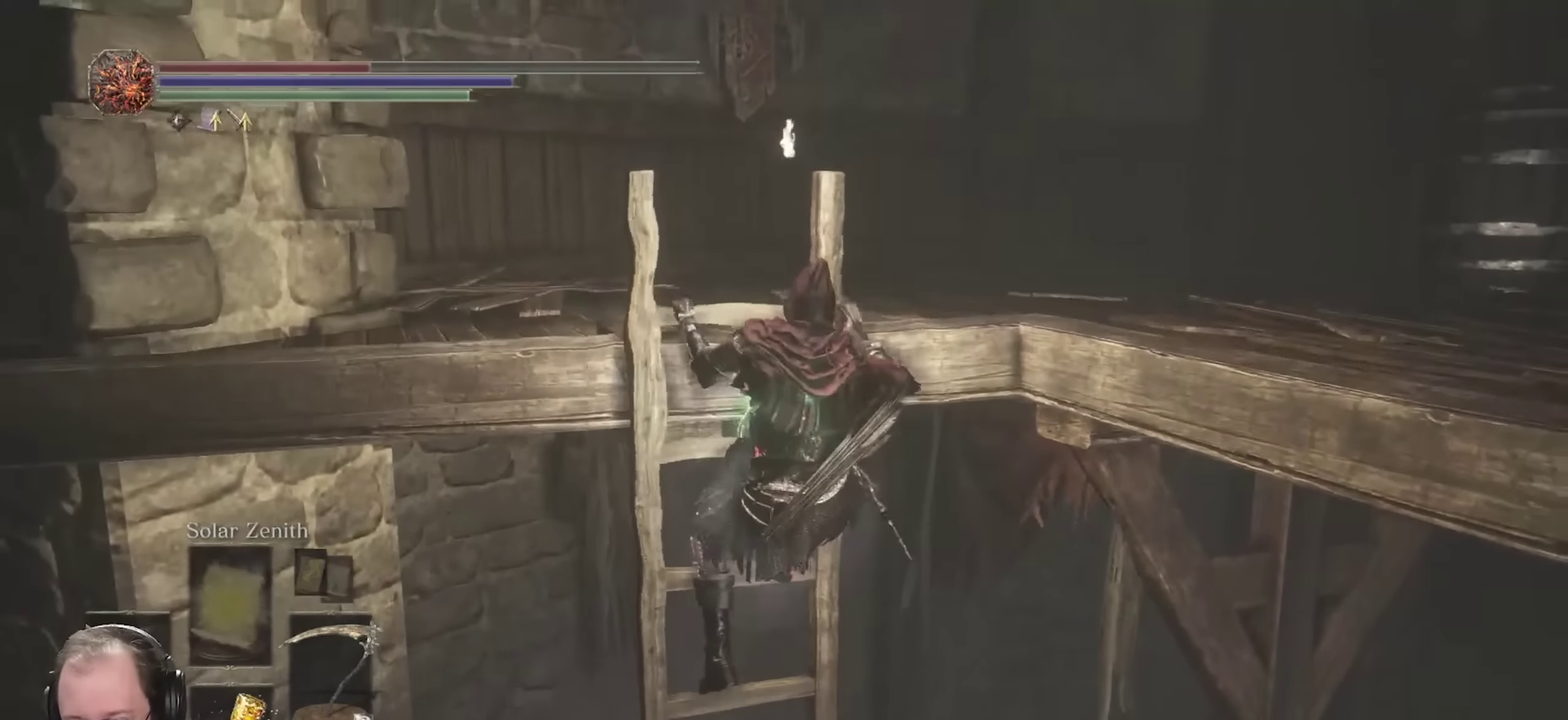
{"dt_ms": 500, "buttons": ["B"], "left_stick": "up", "right_stick": "right", "events": [[67, "right_stick", "down-left"], [117, "right_stick", "left"], [167, "right_stick", "center"], [300, "right_stick", "right"]]}
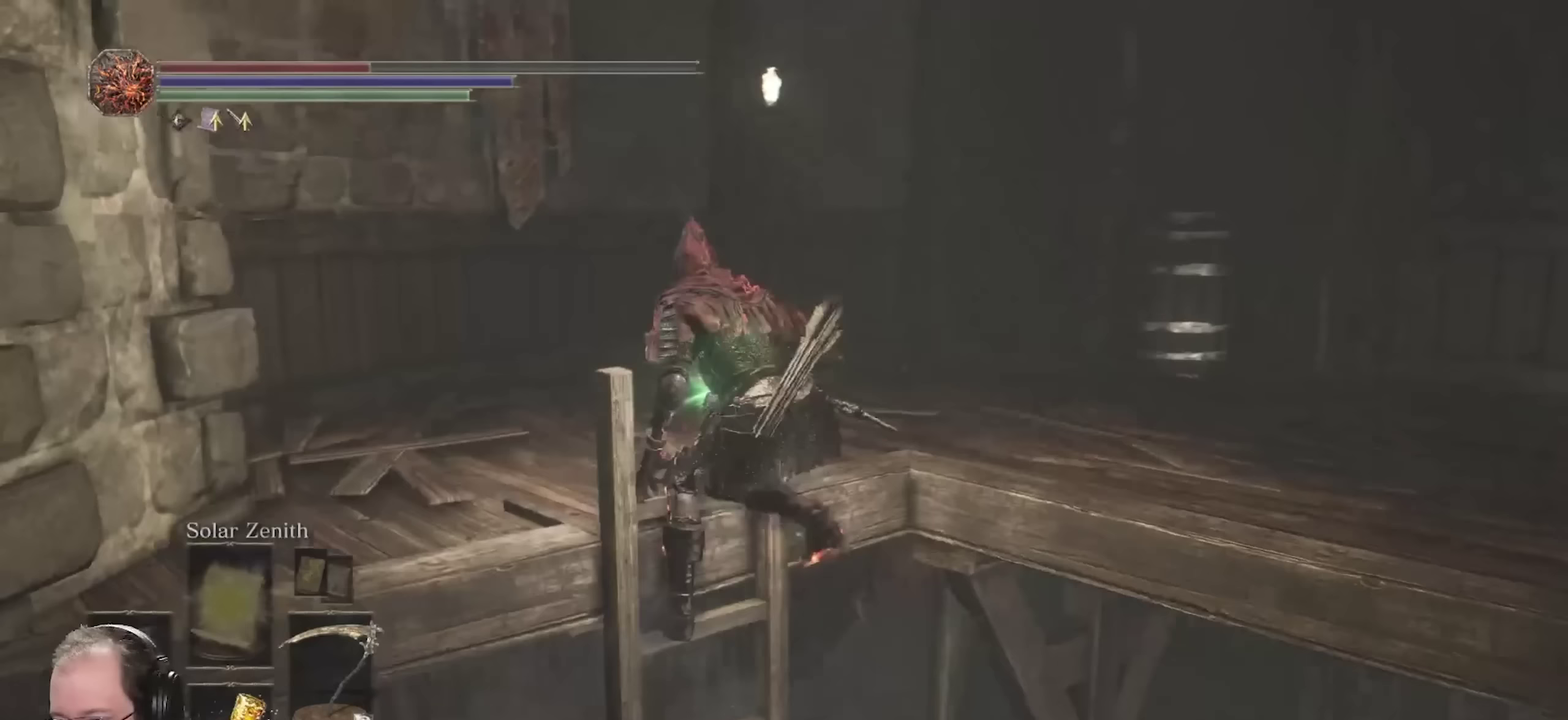
{"dt_ms": 500, "buttons": [], "left_stick": "up", "right_stick": "center", "events": [[150, "right_stick", "center"], [250, "B", "up"]]}
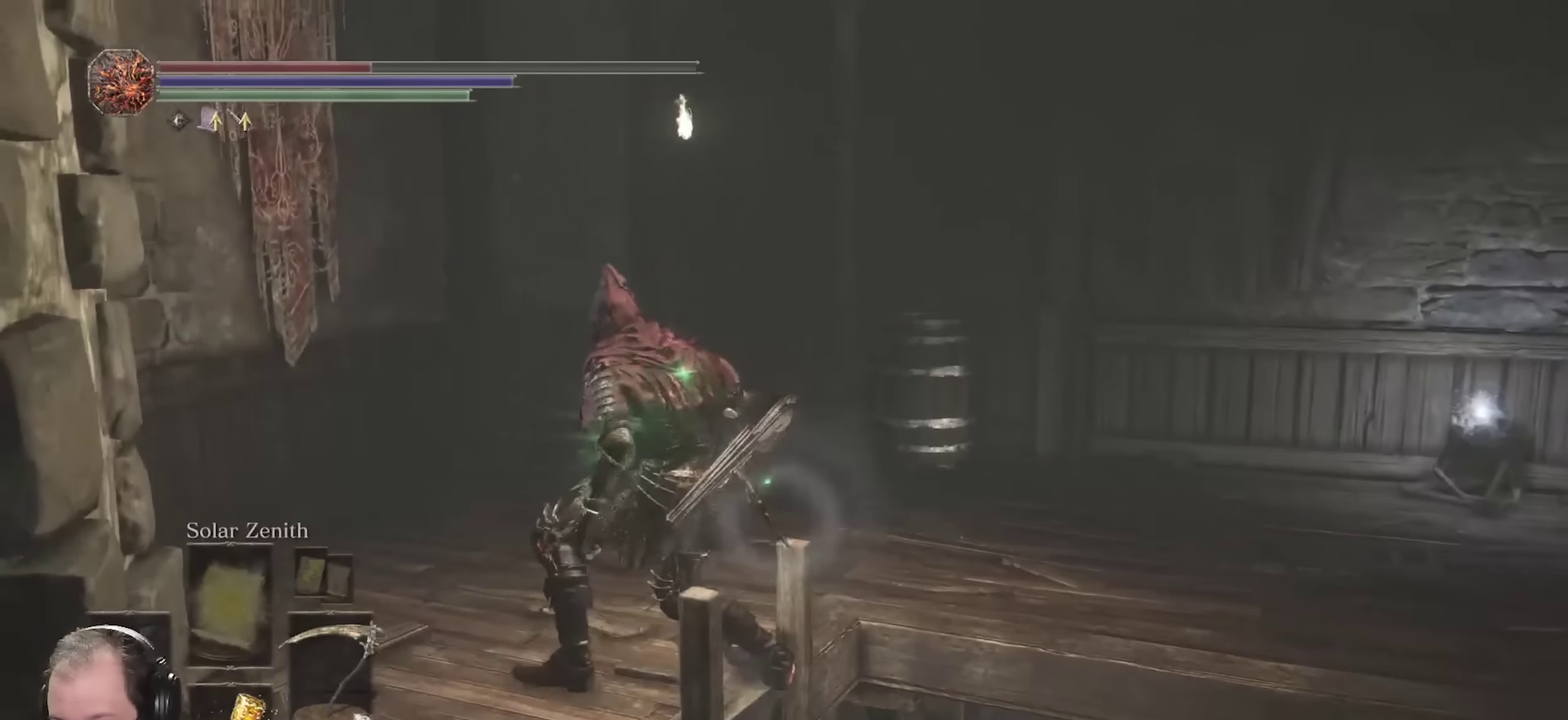
{"dt_ms": 400, "buttons": [], "left_stick": "up", "right_stick": "center", "events": []}
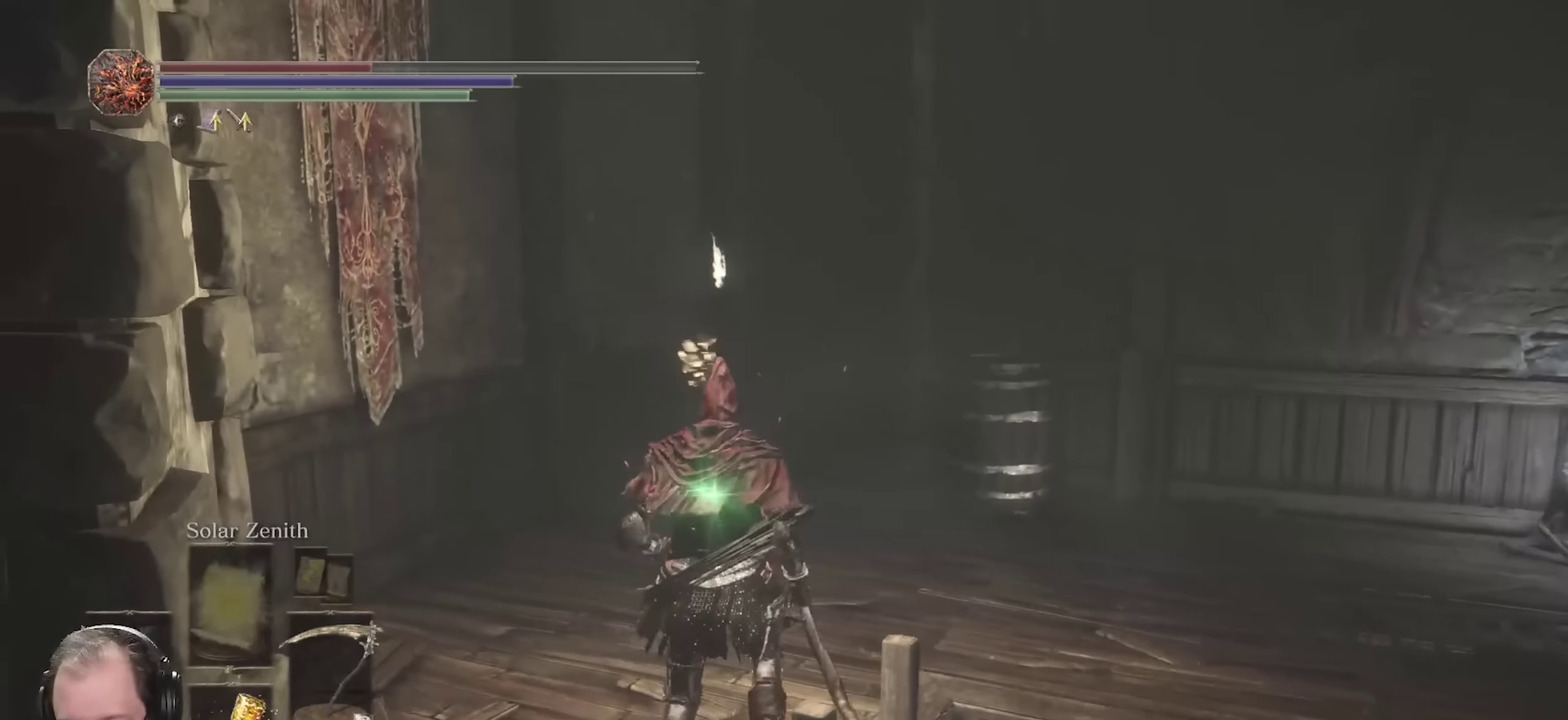
{"dt_ms": 700, "buttons": [], "left_stick": "up-right", "right_stick": "down-right", "events": [[283, "left_stick", "up-right"], [400, "R1", "down"], [433, "right_stick", "right"], [550, "R1", "up"], [583, "right_stick", "down-right"]]}
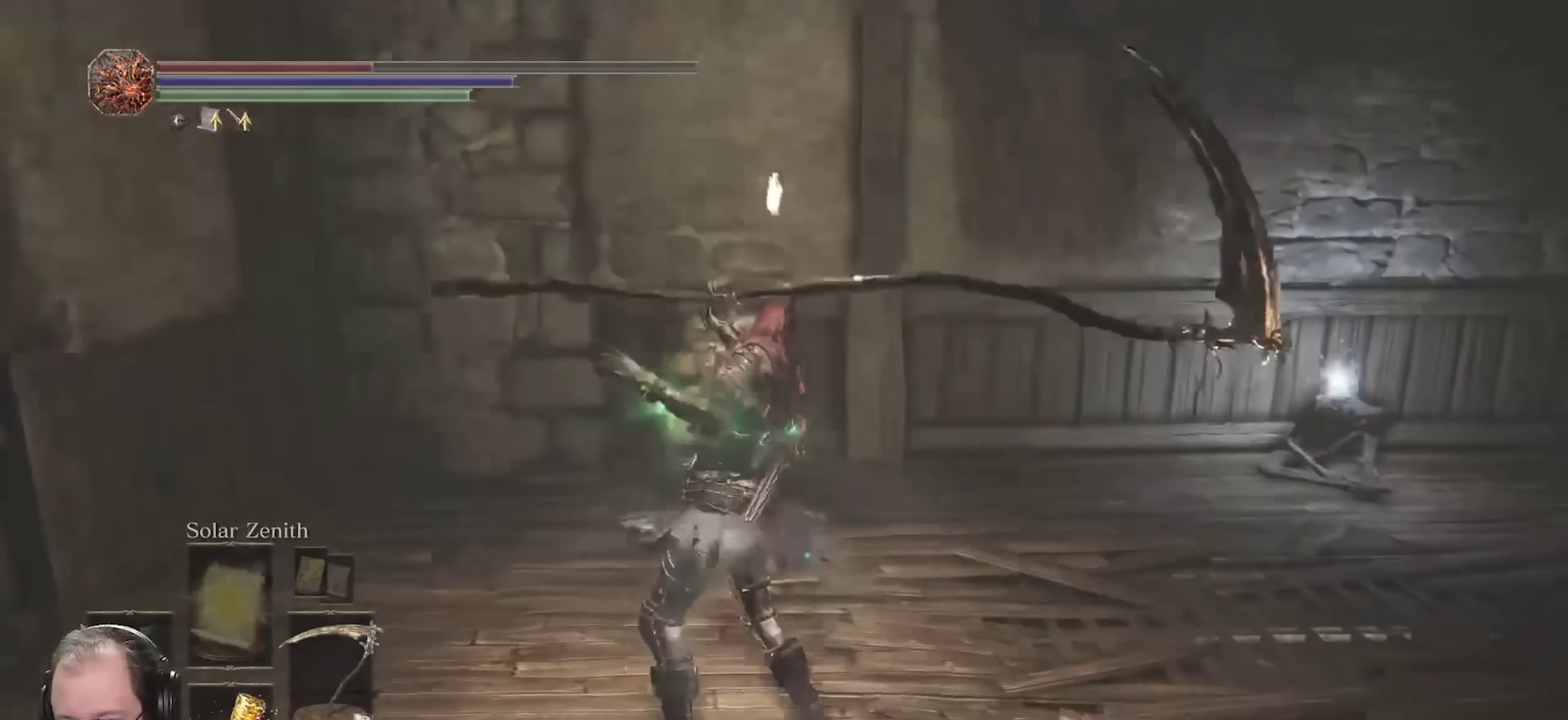
{"dt_ms": 400, "buttons": [], "left_stick": "up", "right_stick": "center", "events": [[67, "right_stick", "center"], [117, "left_stick", "up"]]}
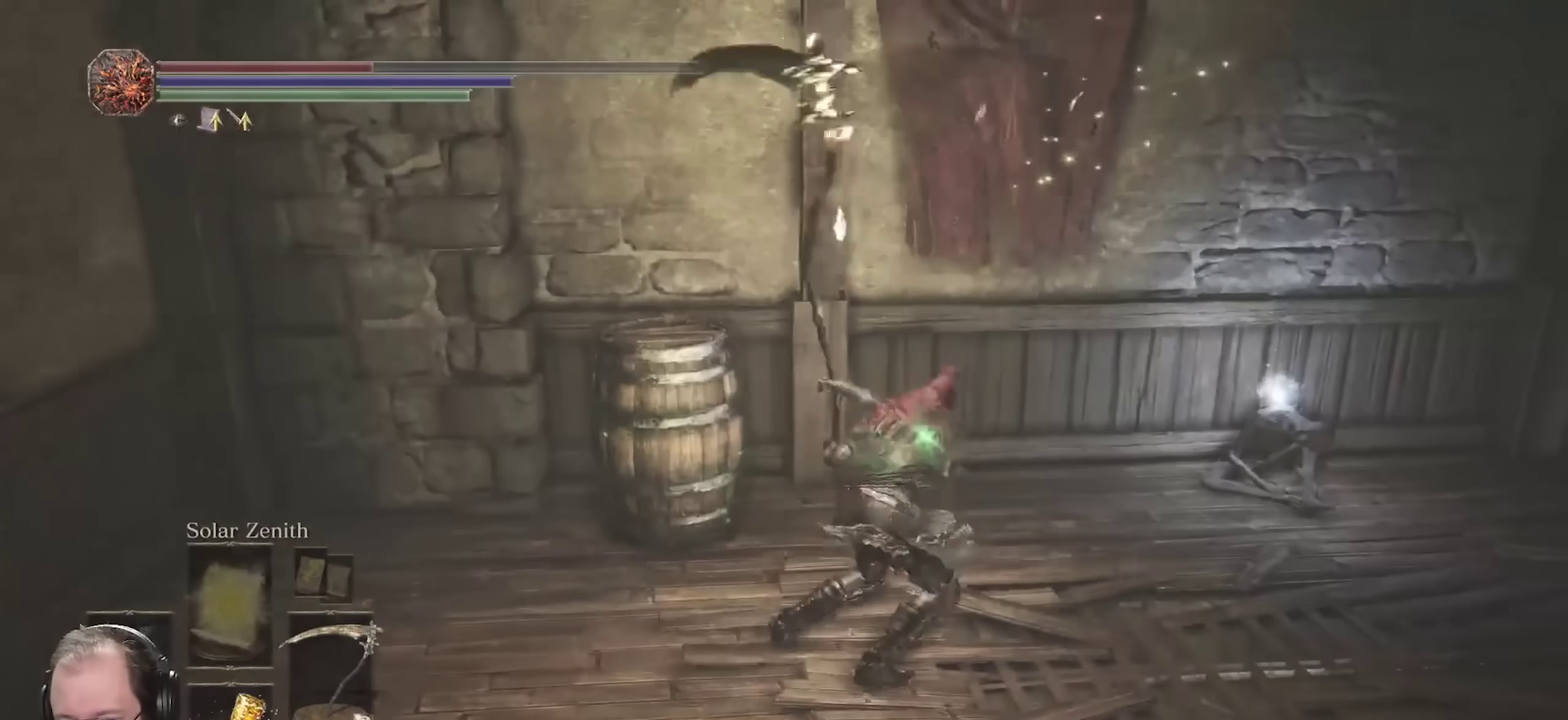
{"dt_ms": 300, "buttons": [], "left_stick": "up", "right_stick": "center", "events": []}
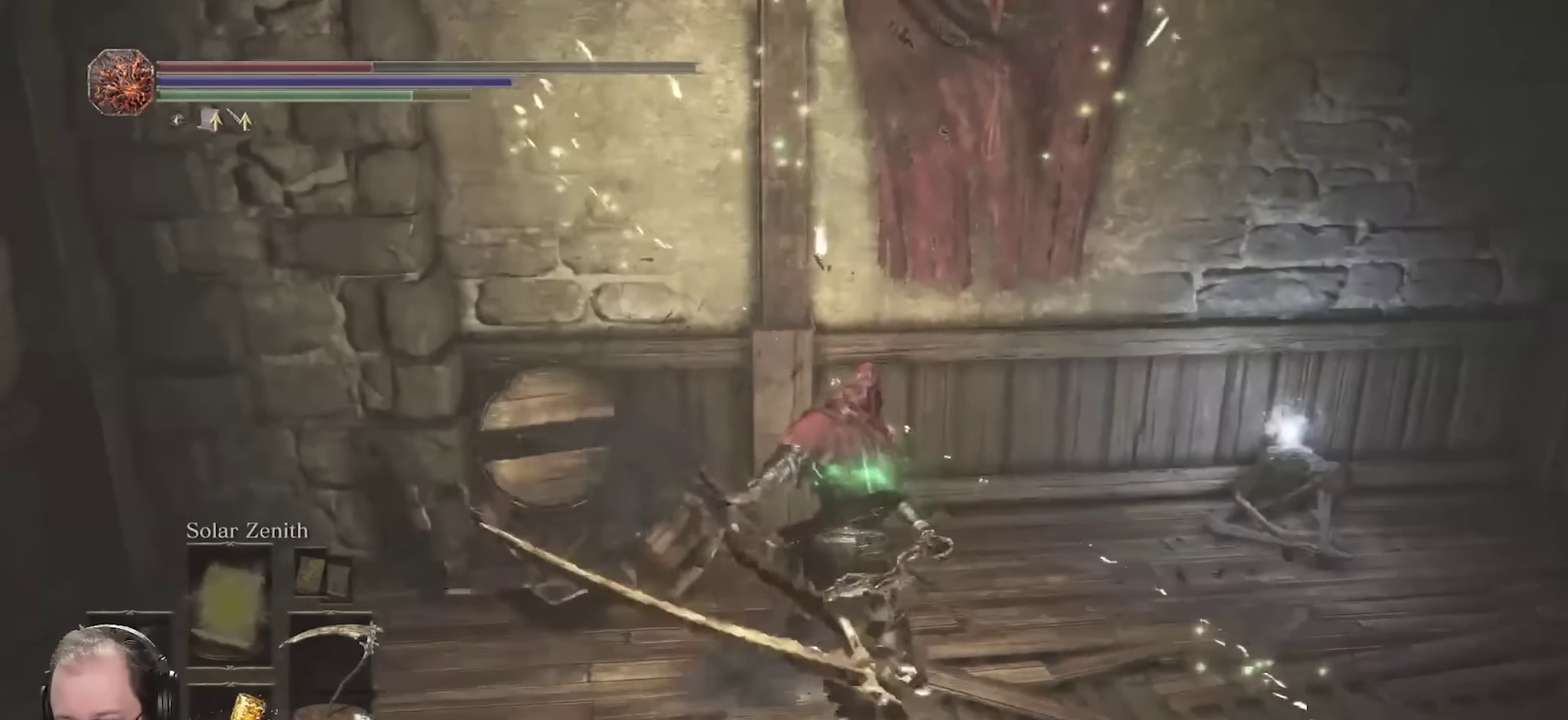
{"dt_ms": 700, "buttons": [], "left_stick": "up", "right_stick": "center", "events": [[150, "right_stick", "right"], [583, "right_stick", "center"]]}
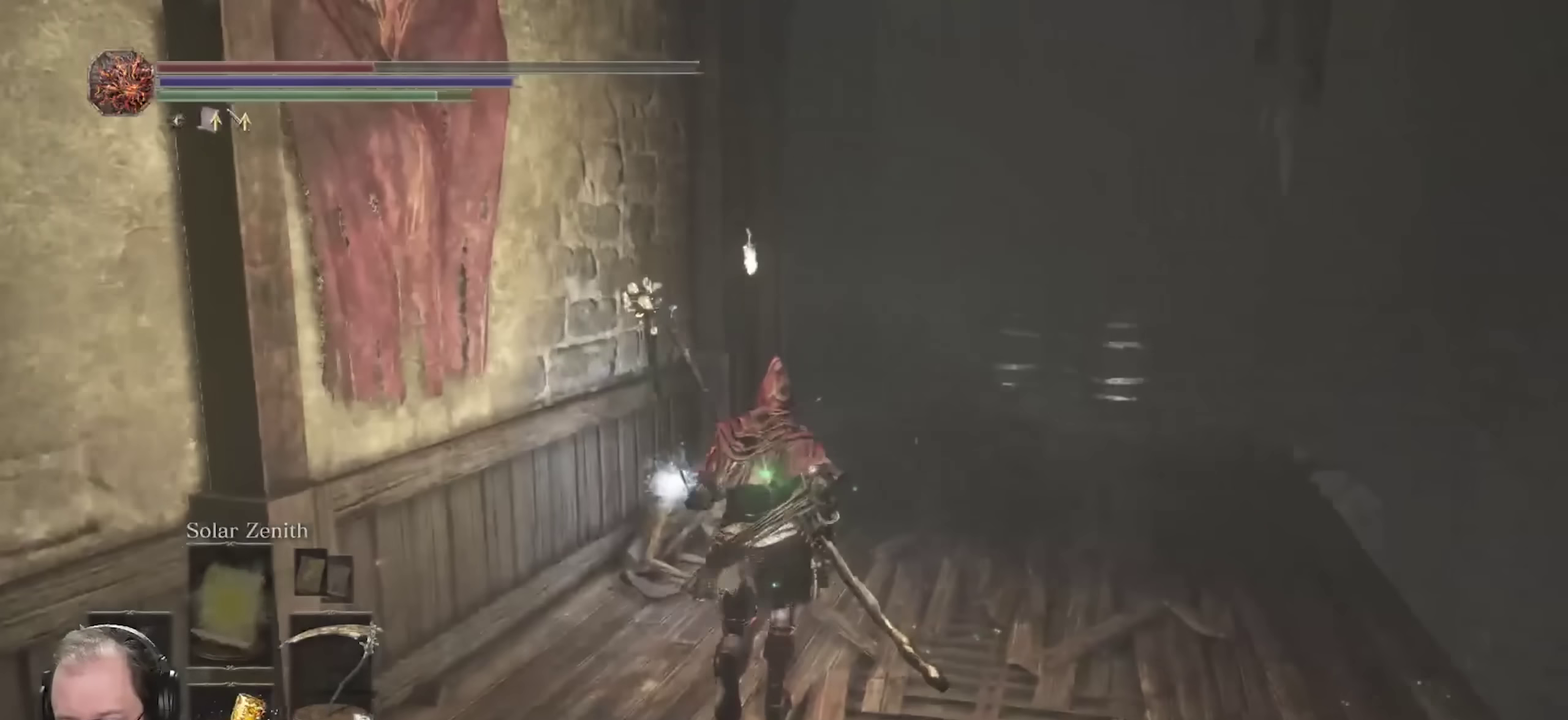
{"dt_ms": 700, "buttons": [], "left_stick": "up-left", "right_stick": "center", "events": [[433, "A", "down"], [483, "left_stick", "up-left"], [533, "A", "up"]]}
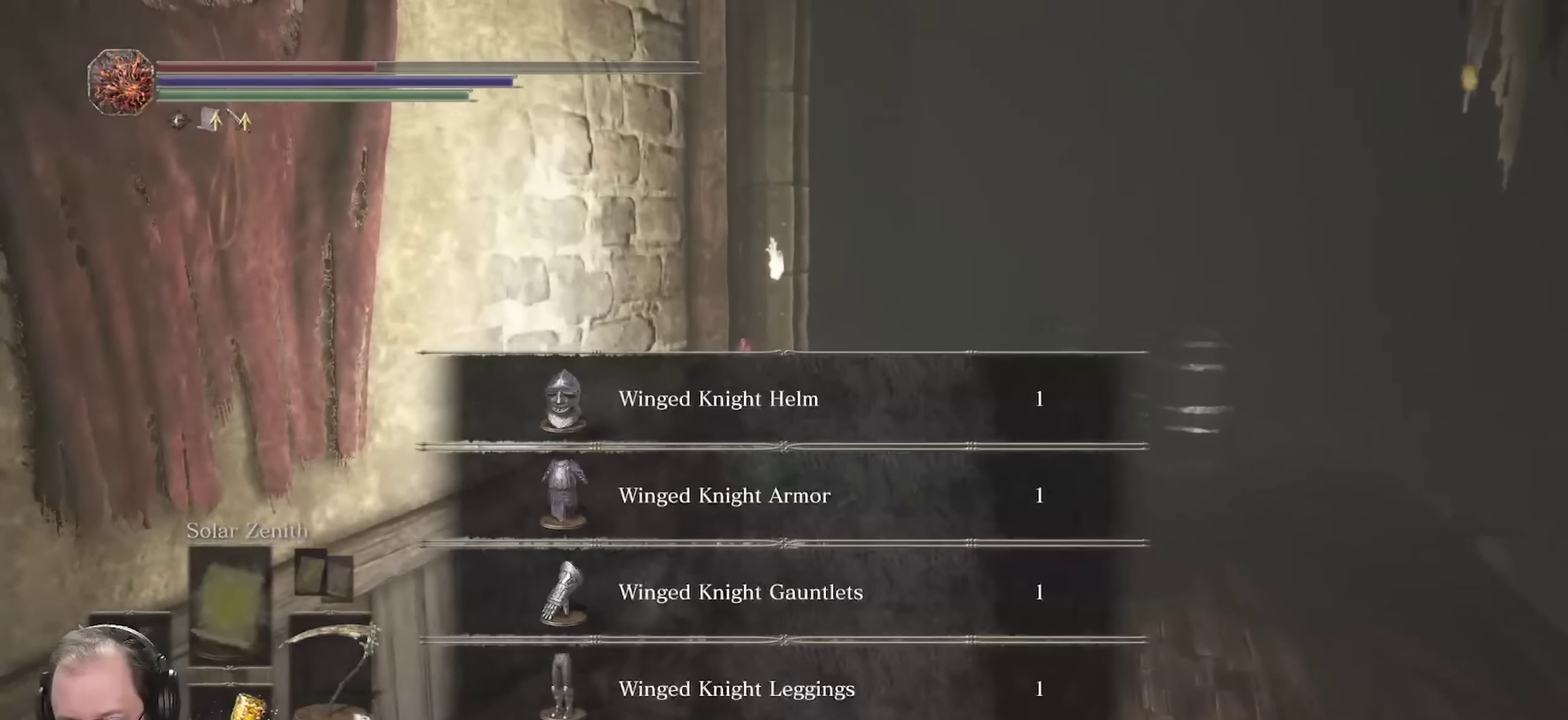
{"dt_ms": 300, "buttons": [], "left_stick": "center", "right_stick": "center", "events": [[100, "left_stick", "center"]]}
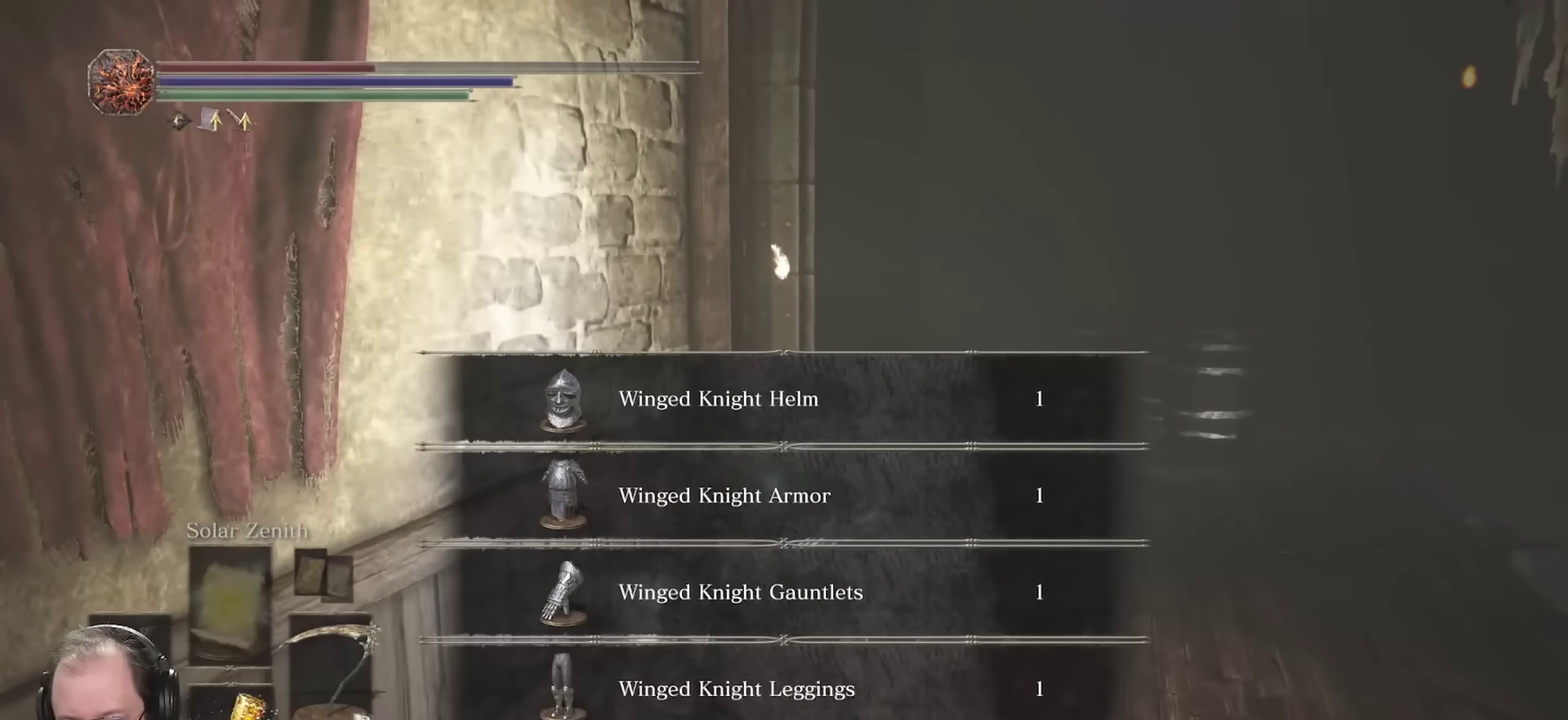
{"dt_ms": 600, "buttons": [], "left_stick": "right", "right_stick": "center", "events": [[200, "left_stick", "right"], [450, "right_stick", "left"], [600, "right_stick", "center"]]}
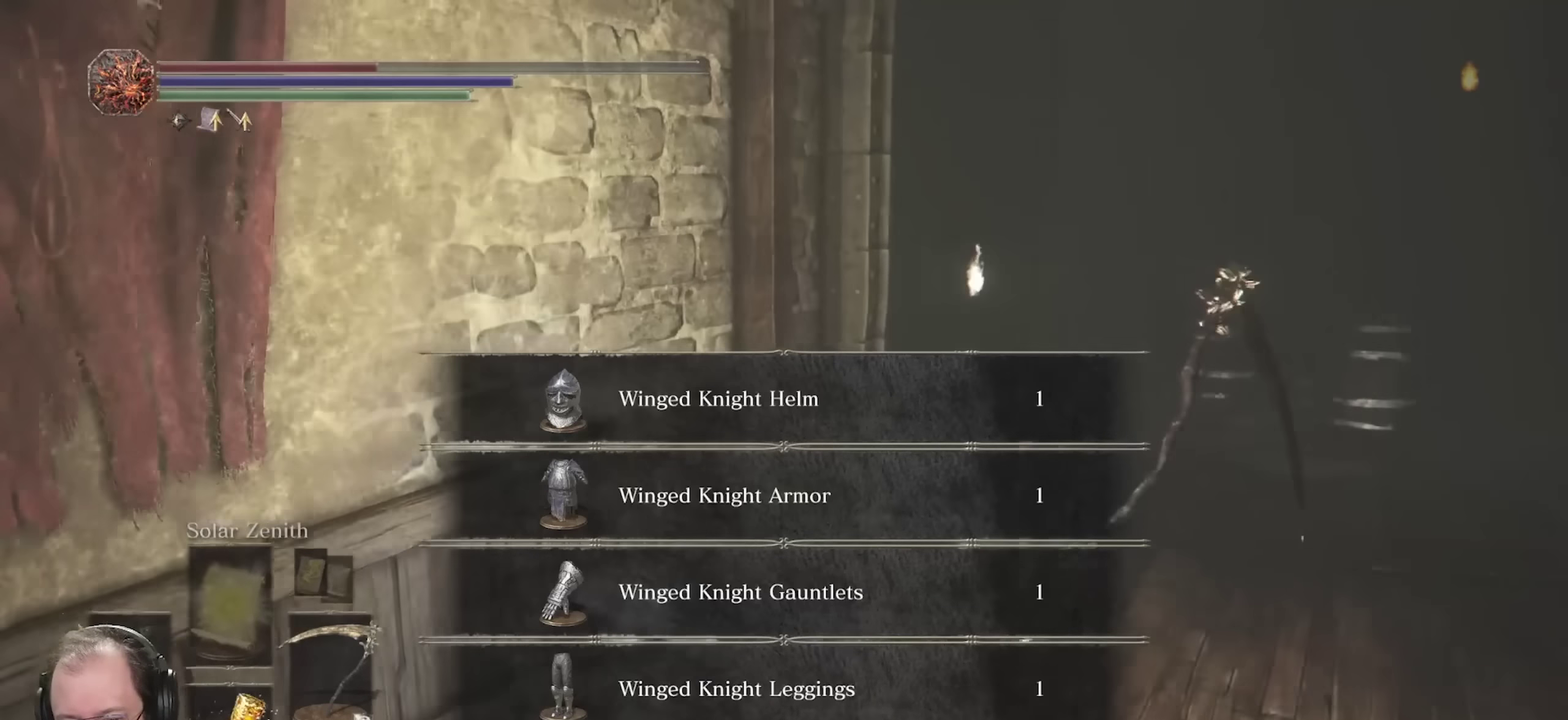
{"dt_ms": 400, "buttons": ["START"], "left_stick": "up-right", "right_stick": "center", "events": [[50, "A", "down"], [133, "left_stick", "up-right"], [167, "A", "up"], [317, "START", "down"]]}
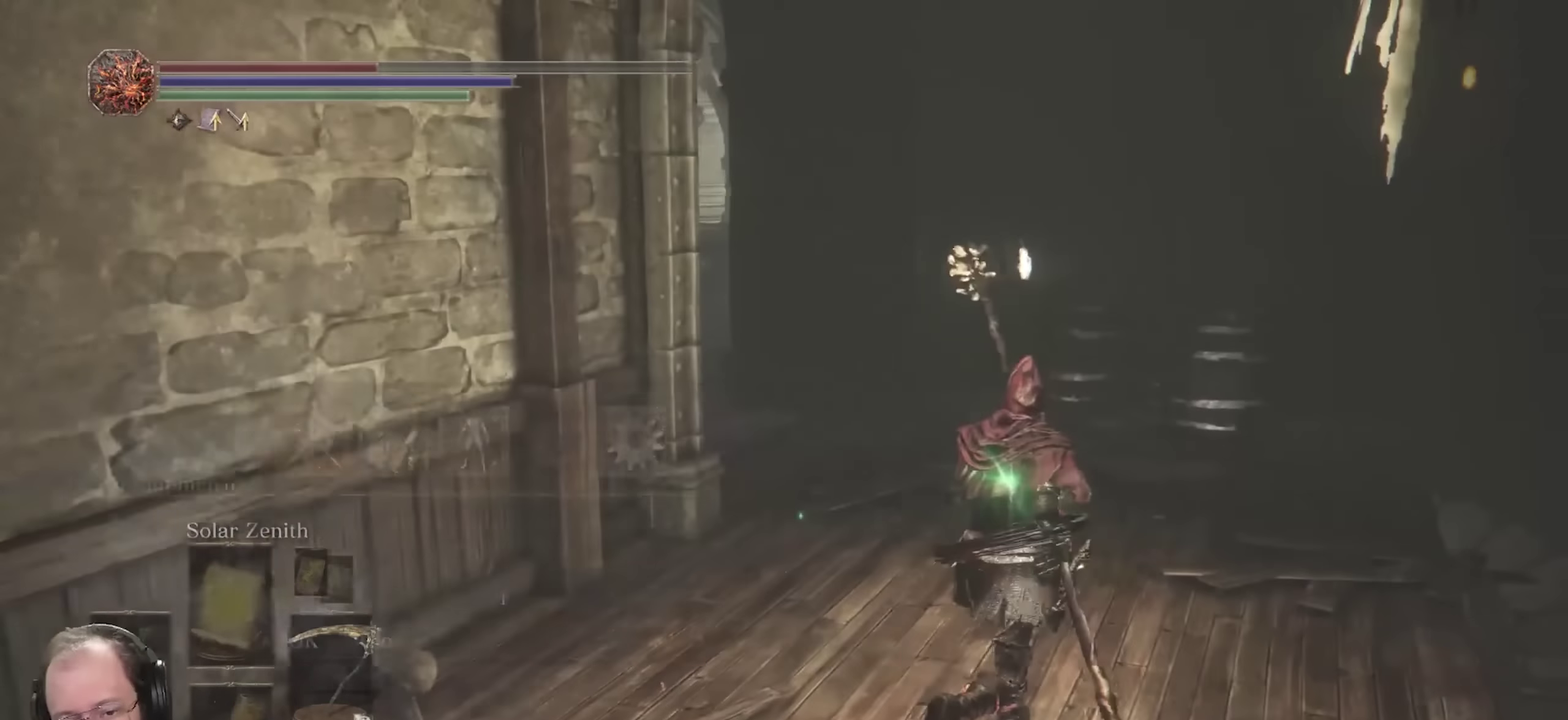
{"dt_ms": 300, "buttons": [], "left_stick": "center", "right_stick": "center", "events": [[17, "START", "up"], [50, "left_stick", "up"], [133, "left_stick", "center"], [167, "A", "down"], [267, "A", "up"]]}
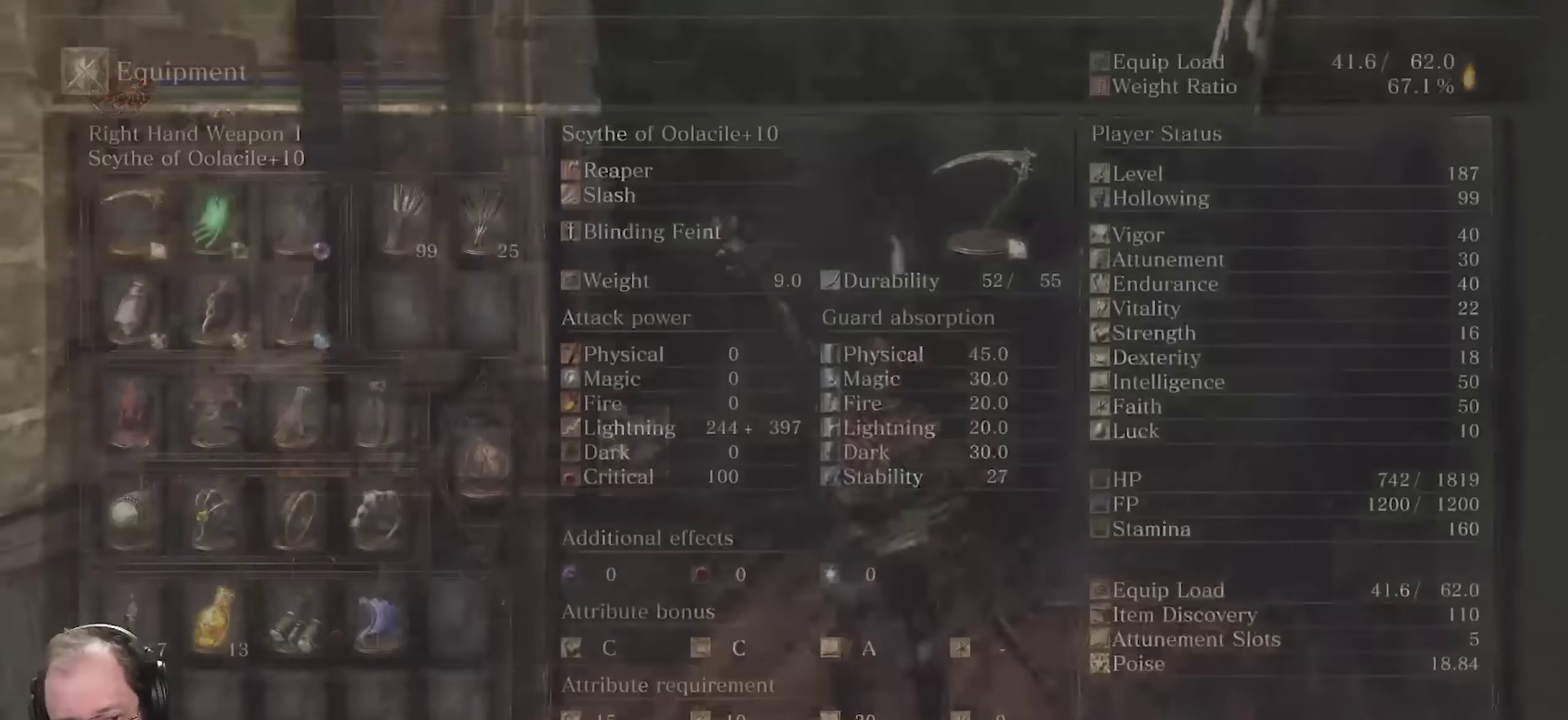
{"dt_ms": 700, "buttons": ["DPAD_RIGHT"], "left_stick": "center", "right_stick": "center", "events": [[134, "DPAD_DOWN", "down"], [200, "DPAD_DOWN", "up"], [267, "DPAD_DOWN", "down"], [517, "DPAD_DOWN", "up"], [634, "DPAD_RIGHT", "down"]]}
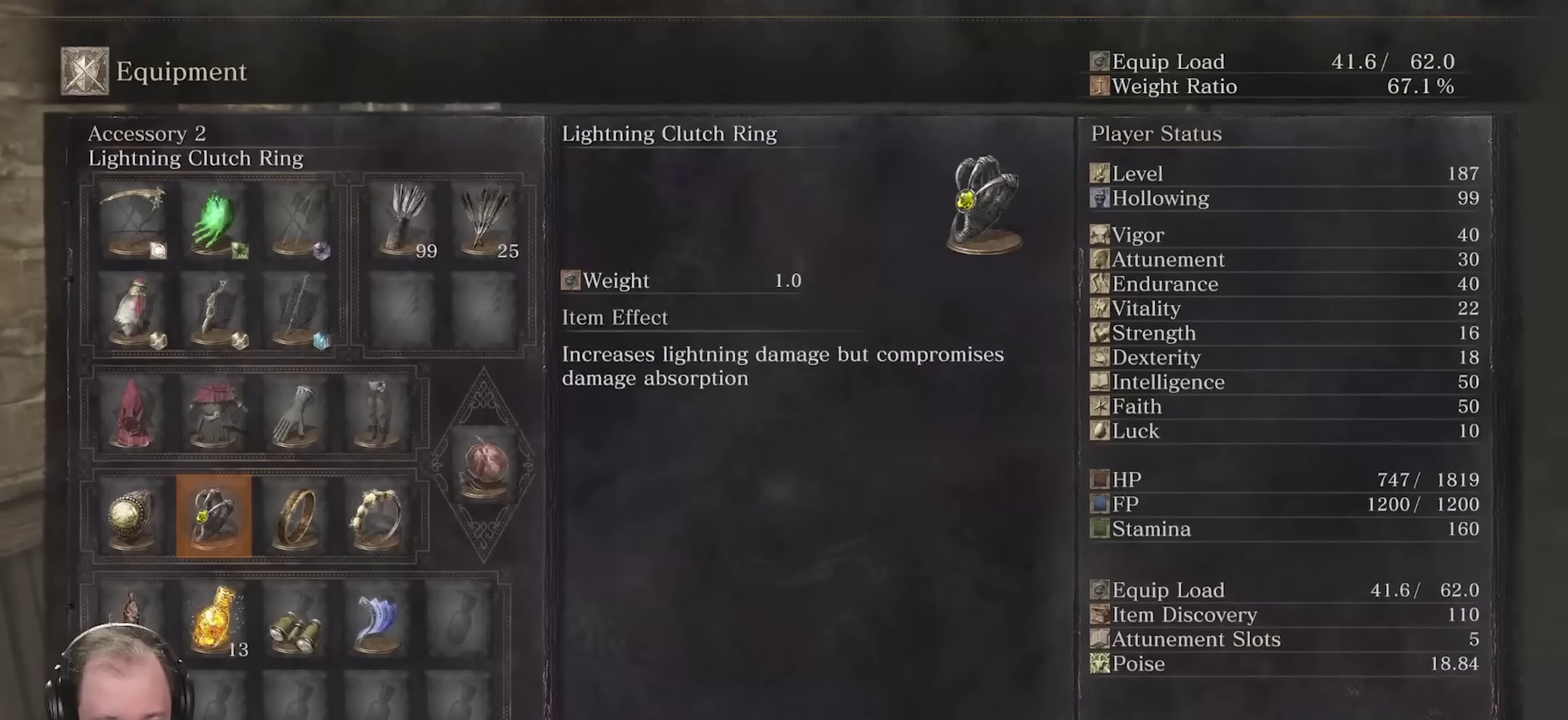
{"dt_ms": 500, "buttons": [], "left_stick": "center", "right_stick": "center", "events": [[17, "DPAD_RIGHT", "up"], [184, "DPAD_UP", "down"], [267, "A", "down"], [267, "DPAD_UP", "up"], [367, "A", "up"]]}
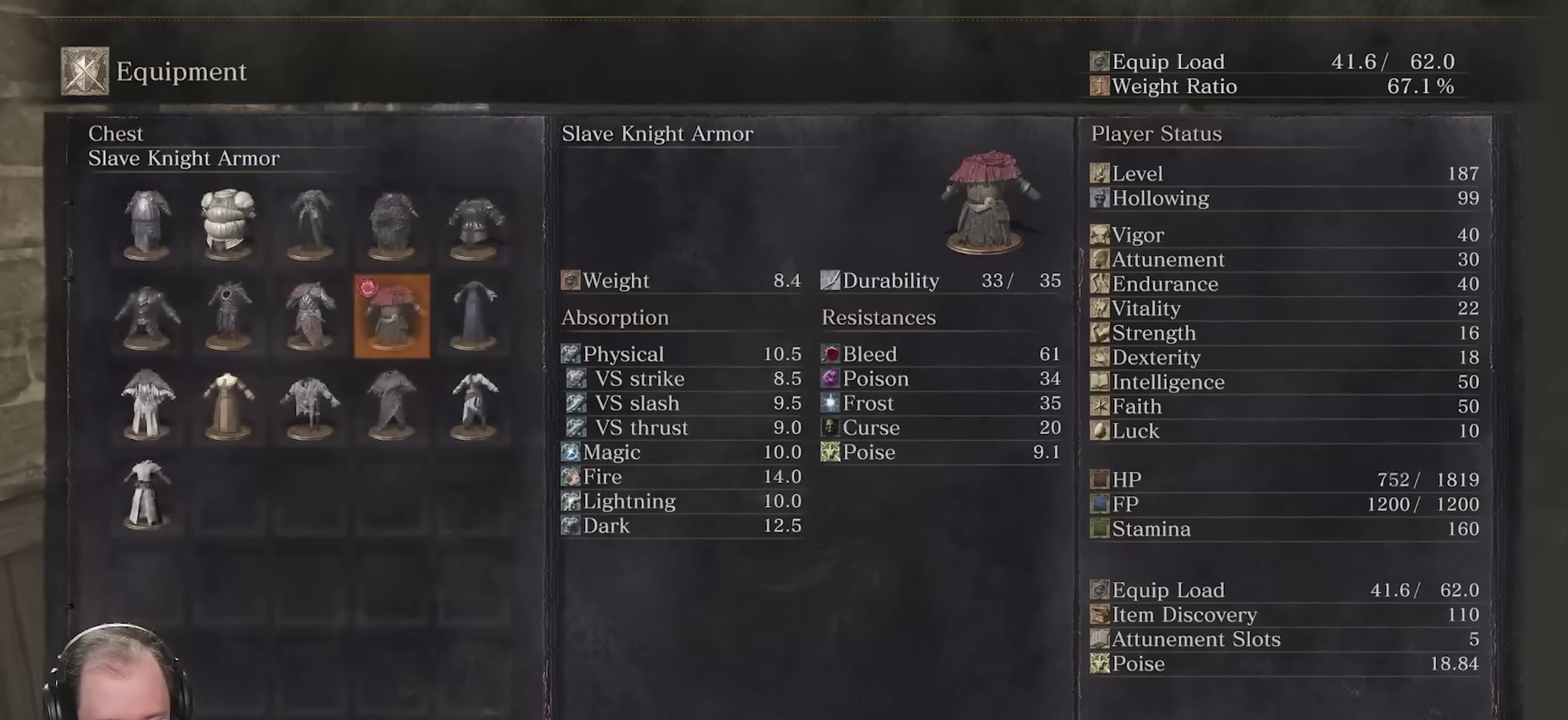
{"dt_ms": 500, "buttons": [], "left_stick": "center", "right_stick": "center", "events": [[400, "DPAD_LEFT", "down"], [484, "DPAD_LEFT", "up"]]}
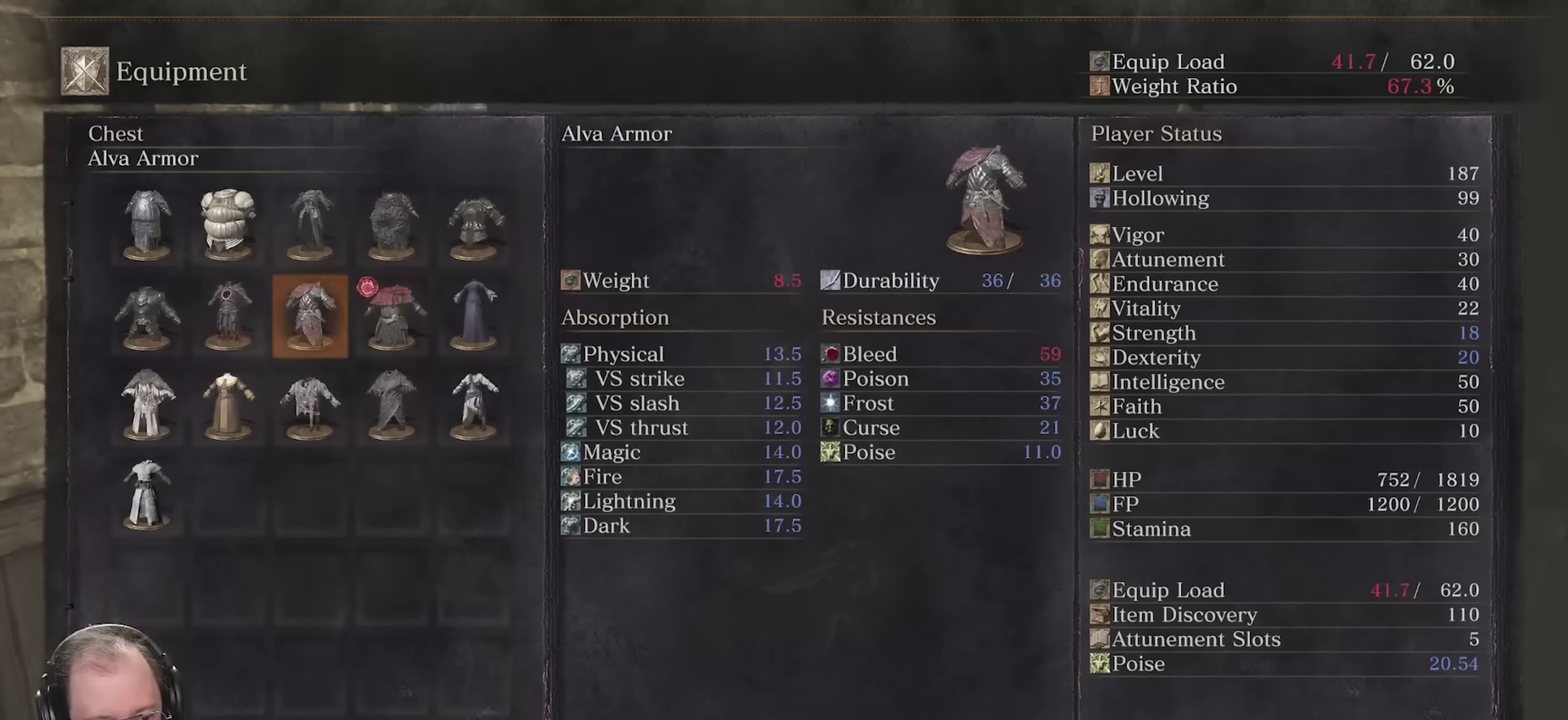
{"dt_ms": 500, "buttons": ["DPAD_LEFT"], "left_stick": "center", "right_stick": "center", "events": [[50, "DPAD_LEFT", "down"], [150, "DPAD_LEFT", "up"], [300, "DPAD_UP", "down"], [400, "DPAD_UP", "up"], [484, "DPAD_LEFT", "down"]]}
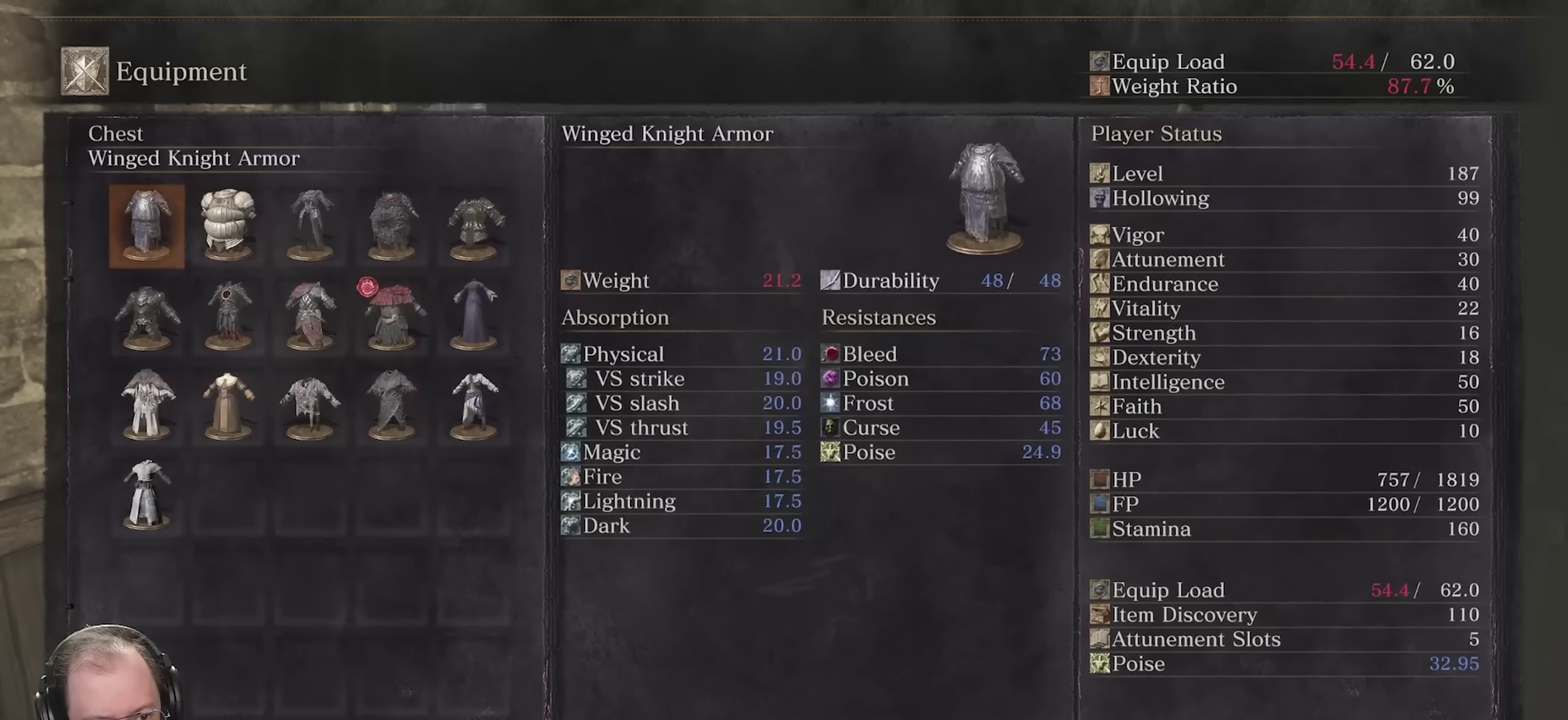
{"dt_ms": 500, "buttons": [], "left_stick": "center", "right_stick": "center", "events": [[50, "DPAD_LEFT", "up"], [100, "X", "down"], [167, "X", "up"]]}